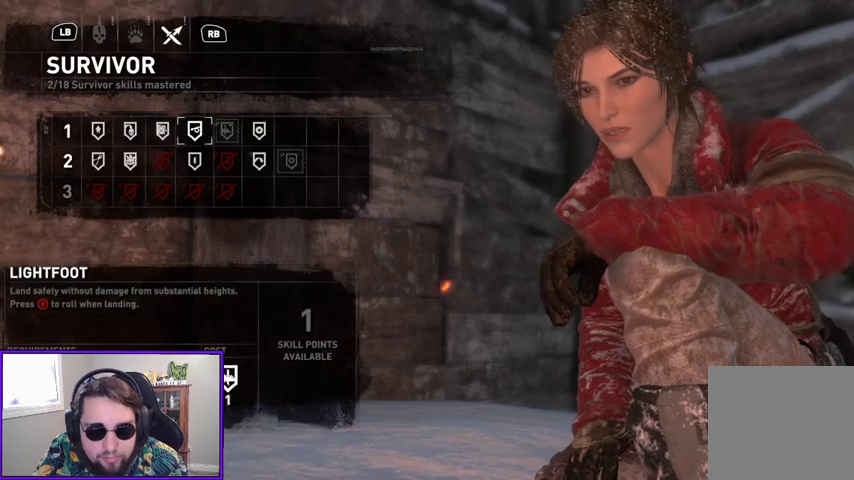
Gameplay with a controller (Xbox layout); each line is a JSON object with the inputs held at the frame after it. "events" lists button and stick changes between this image and that frame as [ms after this image, input, new state], when the widget could be followed in between. Not read: other_buttons.
{"buttons": [], "left_stick": "center", "right_stick": "center", "events": []}
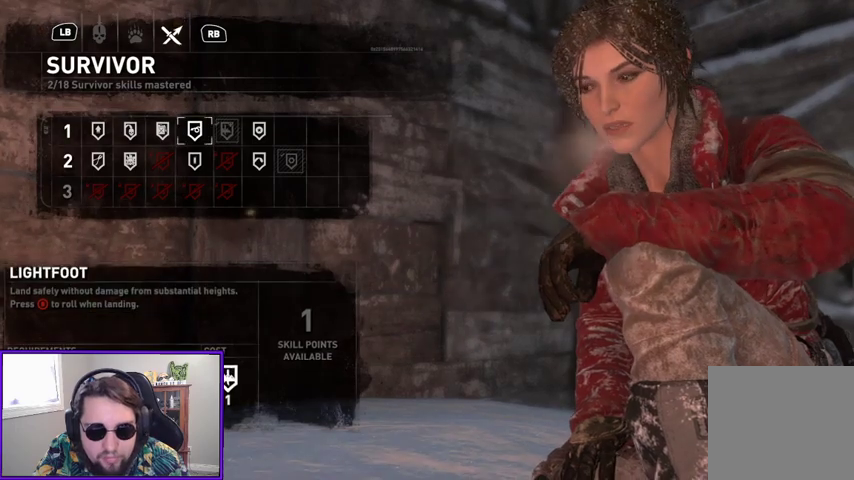
{"buttons": [], "left_stick": "center", "right_stick": "center", "events": [[200, "L1", "down"], [367, "L1", "up"]]}
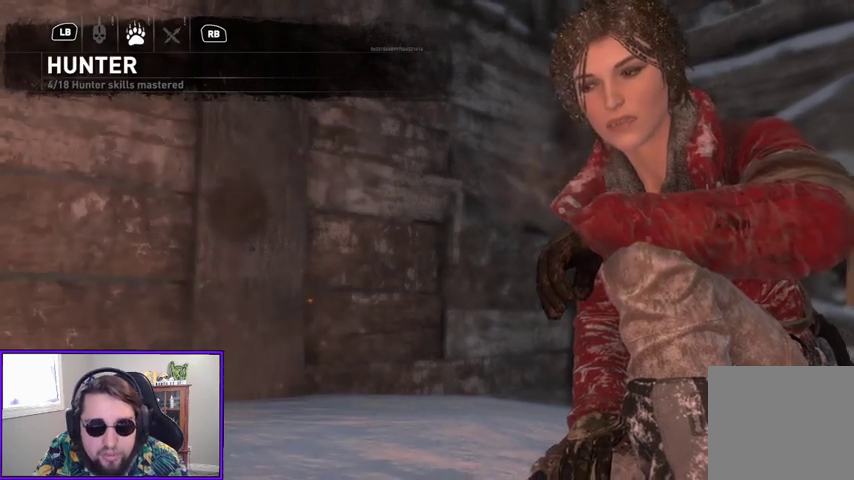
{"buttons": [], "left_stick": "center", "right_stick": "center", "events": []}
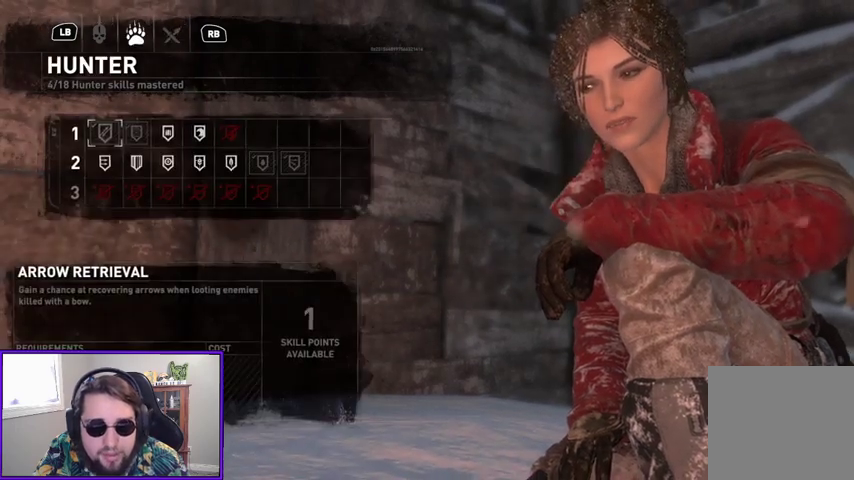
{"buttons": ["DPAD_DOWN"], "left_stick": "center", "right_stick": "center", "events": [[467, "DPAD_DOWN", "down"]]}
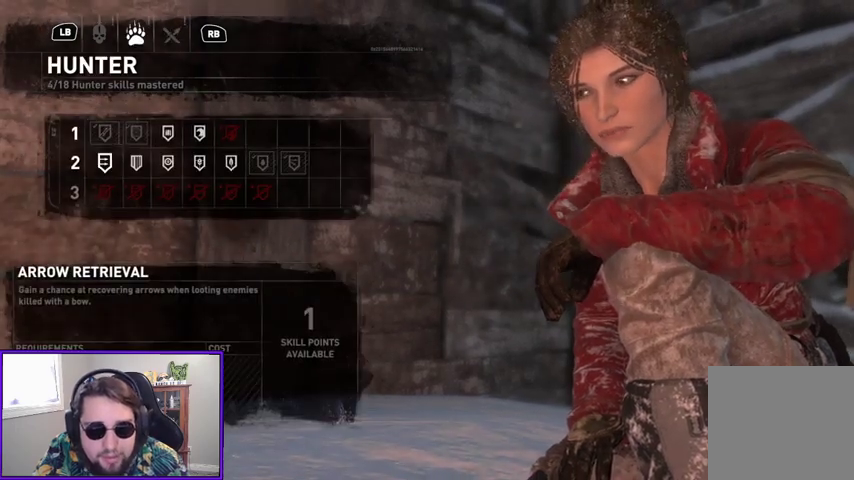
{"buttons": [], "left_stick": "center", "right_stick": "center", "events": [[67, "DPAD_DOWN", "up"], [267, "DPAD_RIGHT", "down"], [400, "DPAD_RIGHT", "up"]]}
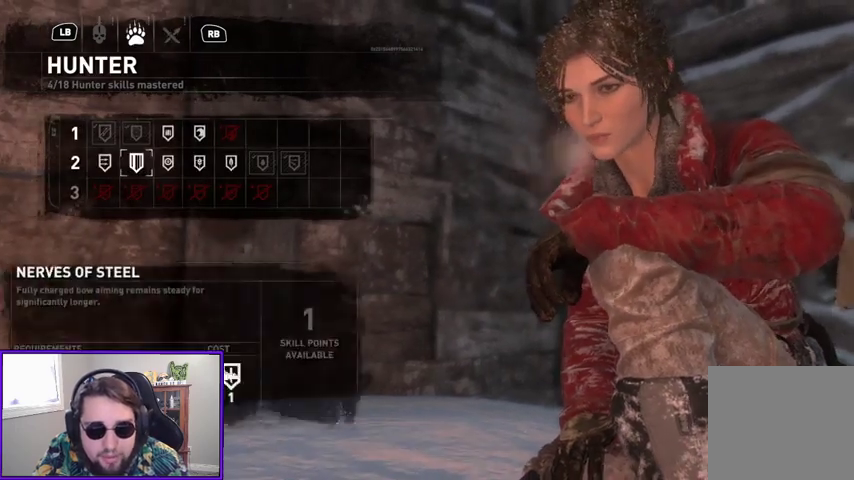
{"buttons": [], "left_stick": "center", "right_stick": "center", "events": [[33, "DPAD_UP", "down"], [100, "DPAD_UP", "up"], [167, "DPAD_RIGHT", "down"], [300, "DPAD_RIGHT", "up"]]}
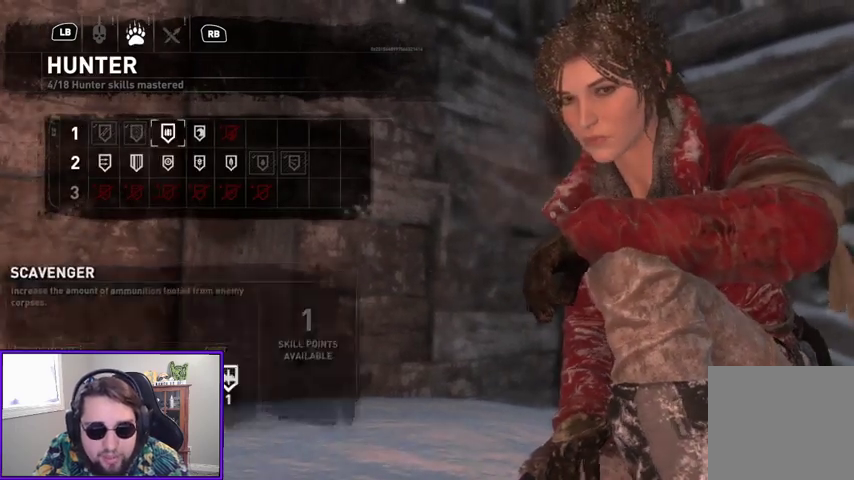
{"buttons": [], "left_stick": "center", "right_stick": "center", "events": []}
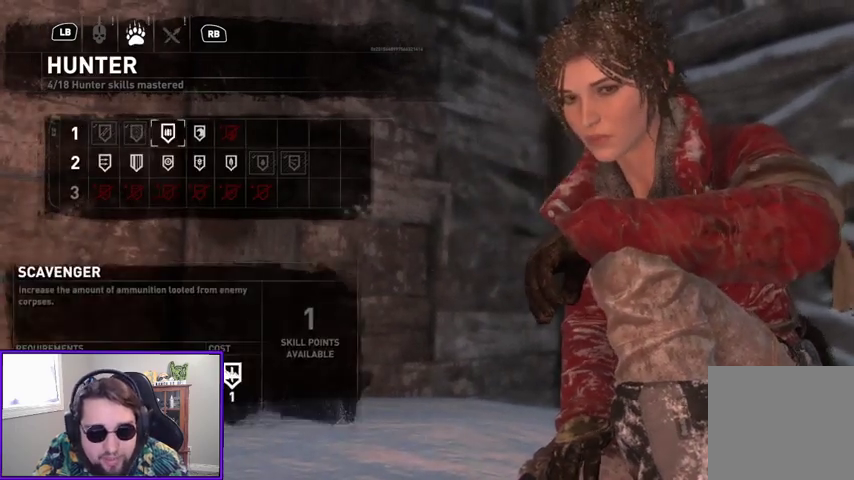
{"buttons": [], "left_stick": "center", "right_stick": "center", "events": []}
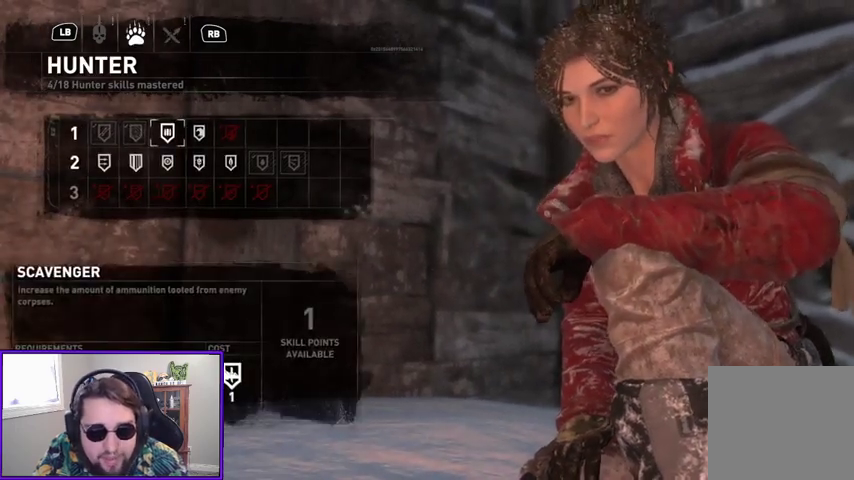
{"buttons": [], "left_stick": "center", "right_stick": "center", "events": [[233, "DPAD_RIGHT", "down"], [367, "DPAD_RIGHT", "up"]]}
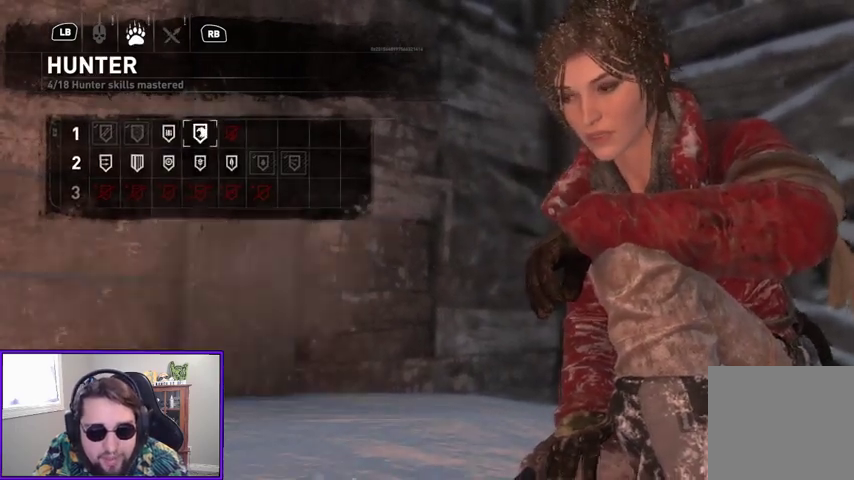
{"buttons": [], "left_stick": "center", "right_stick": "center", "events": []}
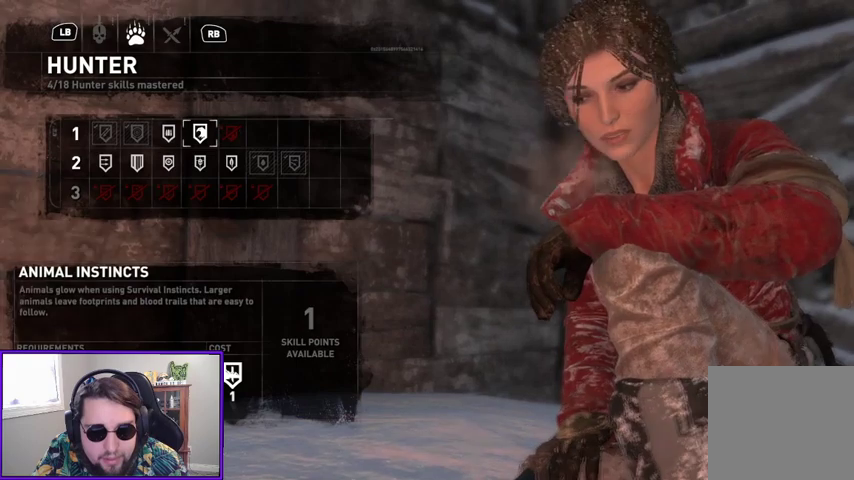
{"buttons": [], "left_stick": "center", "right_stick": "center", "events": []}
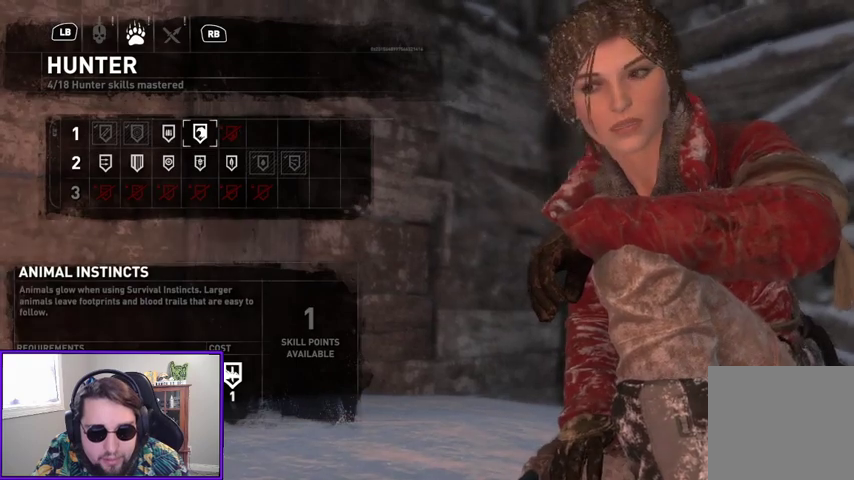
{"buttons": [], "left_stick": "center", "right_stick": "center", "events": []}
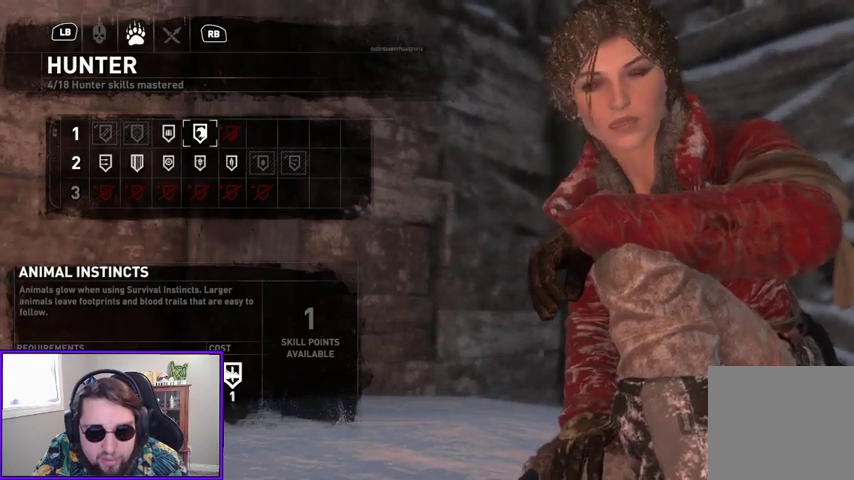
{"buttons": [], "left_stick": "center", "right_stick": "center", "events": []}
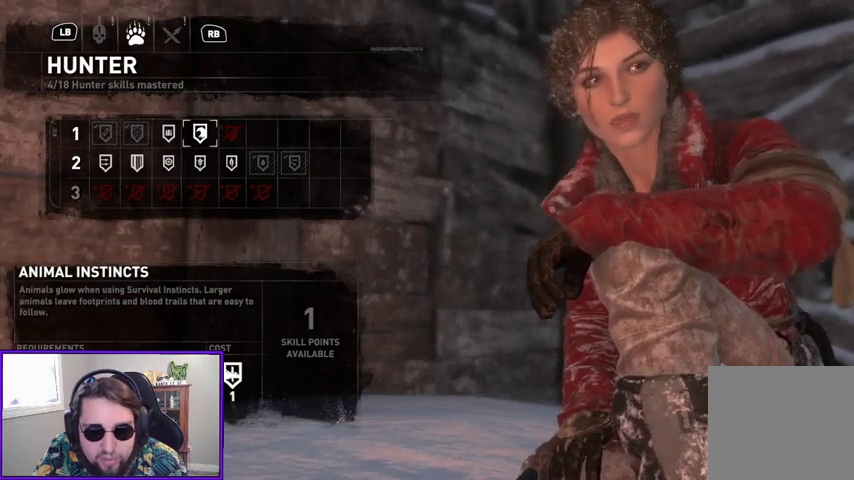
{"buttons": [], "left_stick": "center", "right_stick": "center", "events": [[167, "DPAD_DOWN", "down"], [300, "DPAD_DOWN", "up"]]}
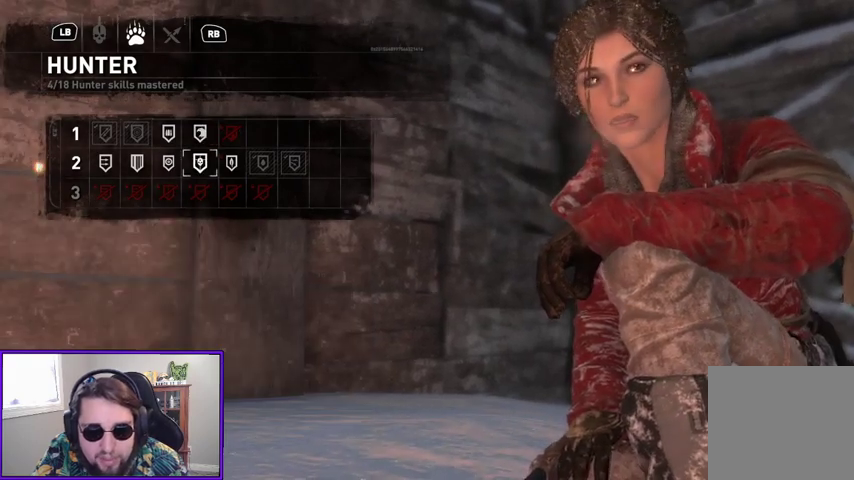
{"buttons": [], "left_stick": "center", "right_stick": "center", "events": []}
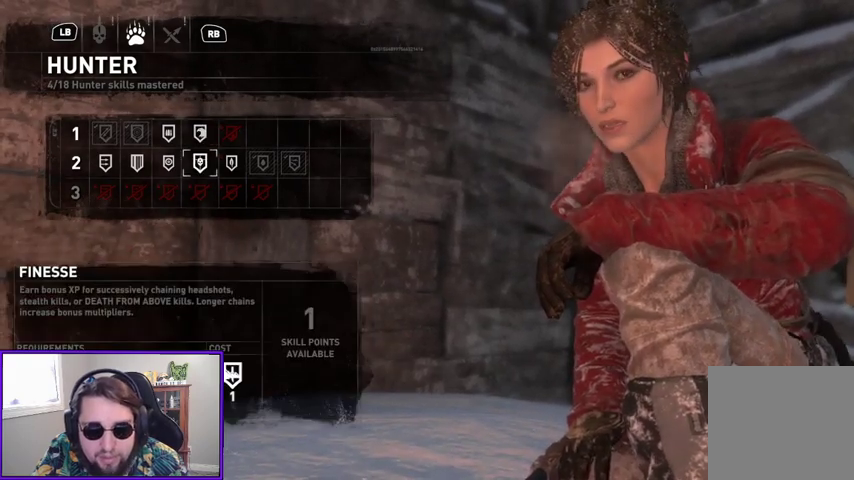
{"buttons": [], "left_stick": "center", "right_stick": "center", "events": []}
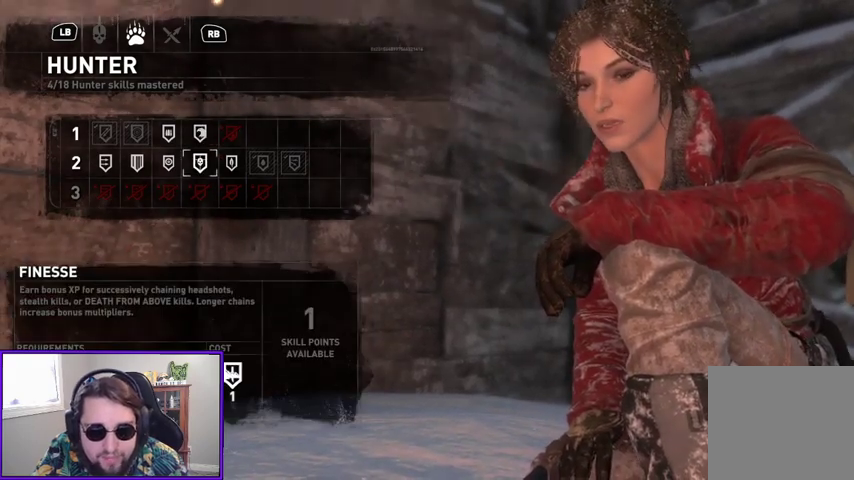
{"buttons": [], "left_stick": "center", "right_stick": "center", "events": []}
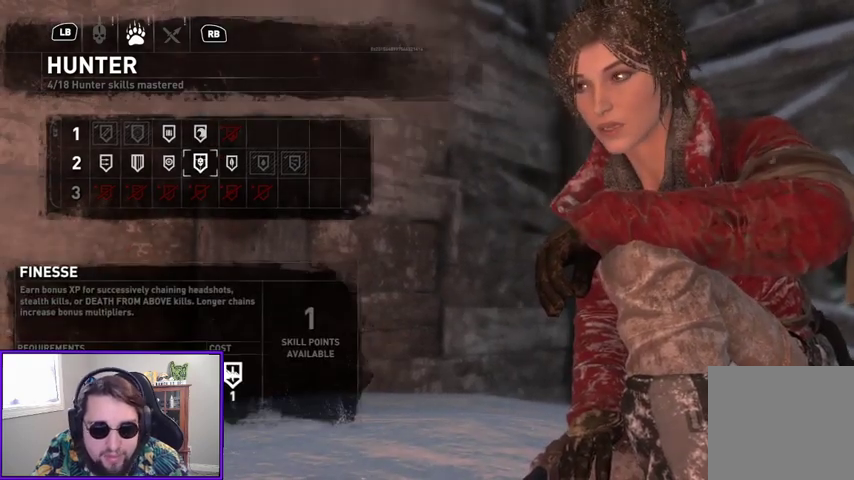
{"buttons": [], "left_stick": "center", "right_stick": "center", "events": []}
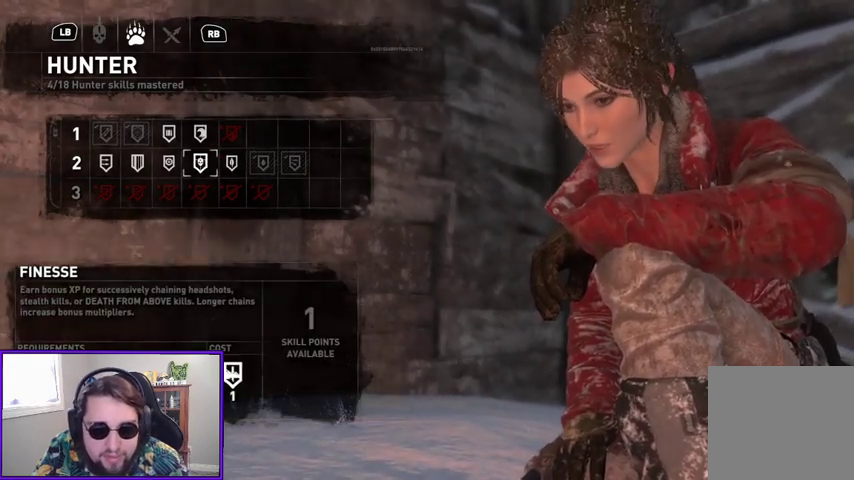
{"buttons": [], "left_stick": "center", "right_stick": "center", "events": [[400, "DPAD_RIGHT", "down"], [500, "DPAD_RIGHT", "up"]]}
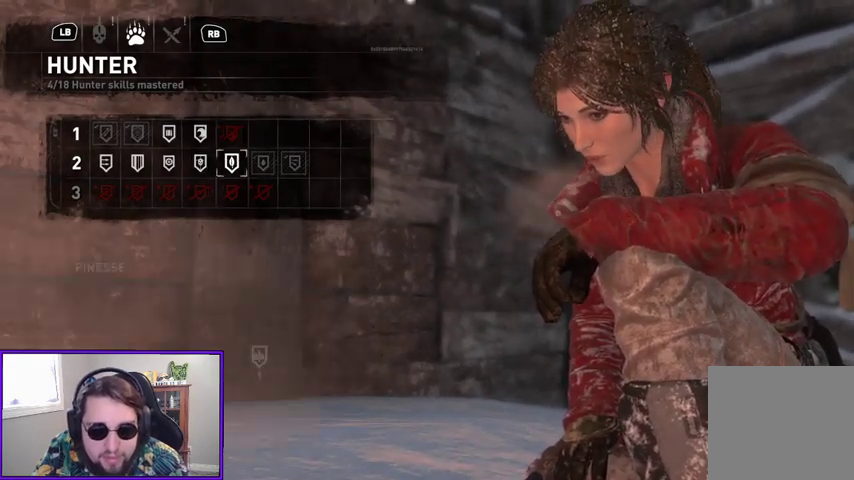
{"buttons": [], "left_stick": "center", "right_stick": "center", "events": []}
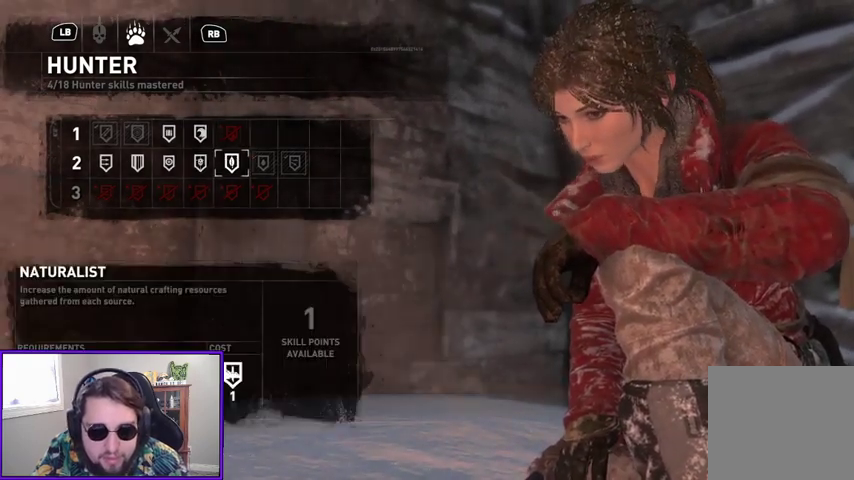
{"buttons": [], "left_stick": "center", "right_stick": "center", "events": []}
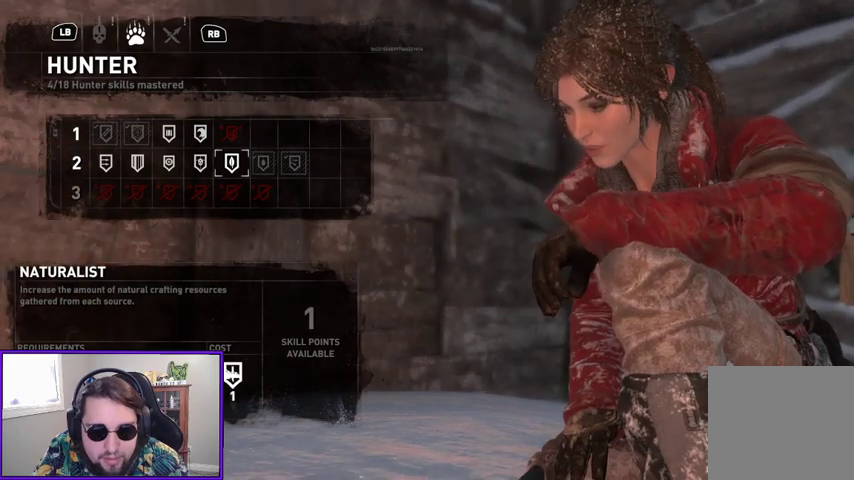
{"buttons": [], "left_stick": "center", "right_stick": "center", "events": []}
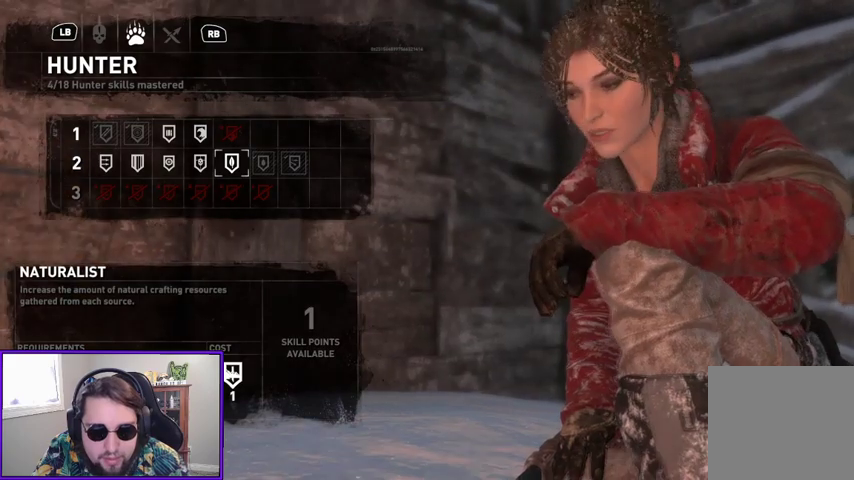
{"buttons": [], "left_stick": "center", "right_stick": "center", "events": [[167, "L1", "down"], [300, "L1", "up"]]}
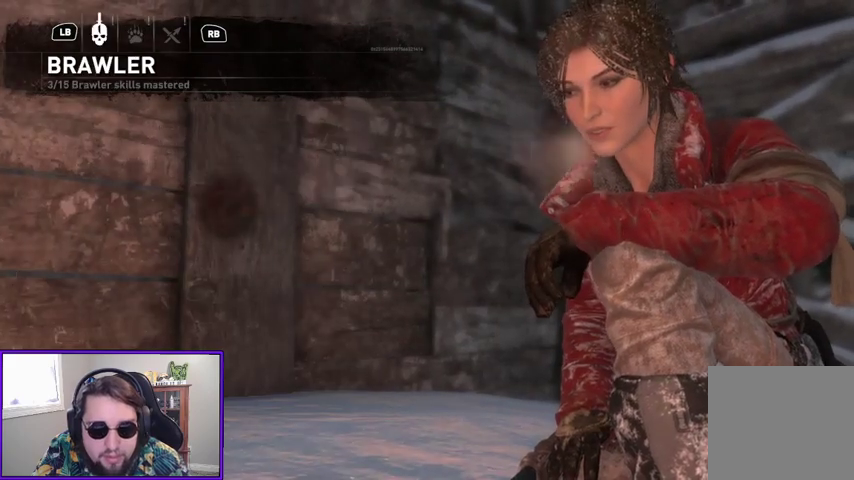
{"buttons": [], "left_stick": "center", "right_stick": "center", "events": []}
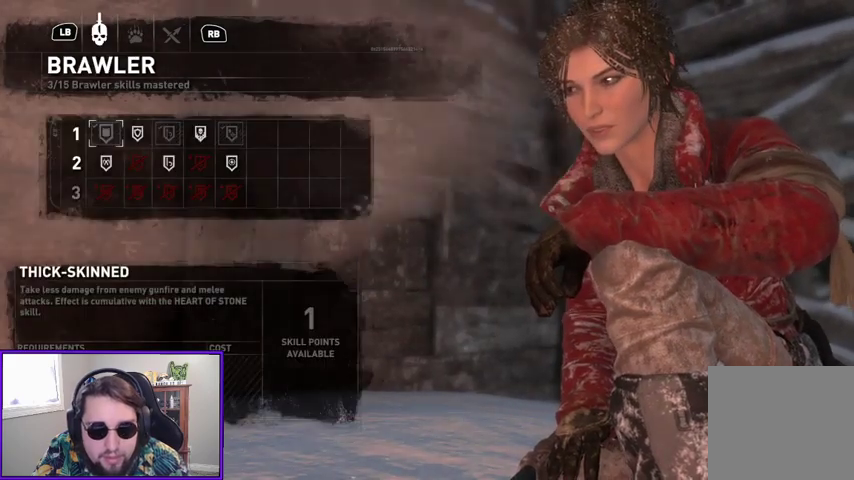
{"buttons": [], "left_stick": "center", "right_stick": "center", "events": [[333, "DPAD_RIGHT", "down"], [433, "DPAD_RIGHT", "up"]]}
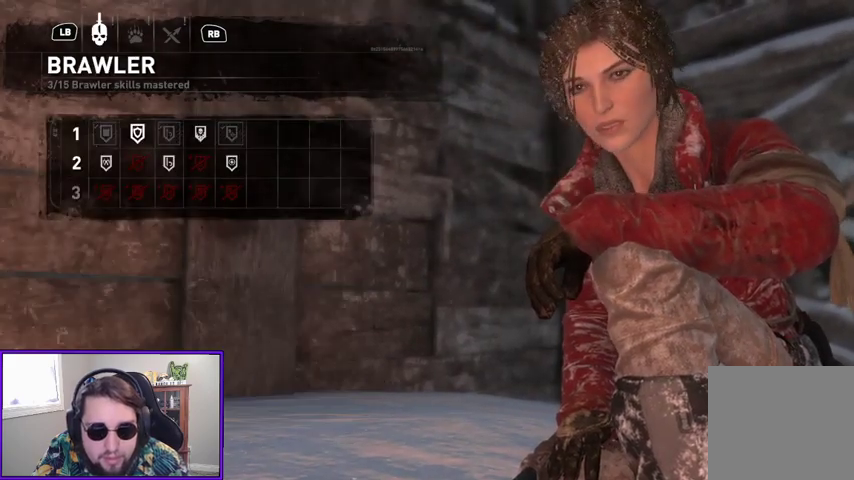
{"buttons": [], "left_stick": "center", "right_stick": "center", "events": []}
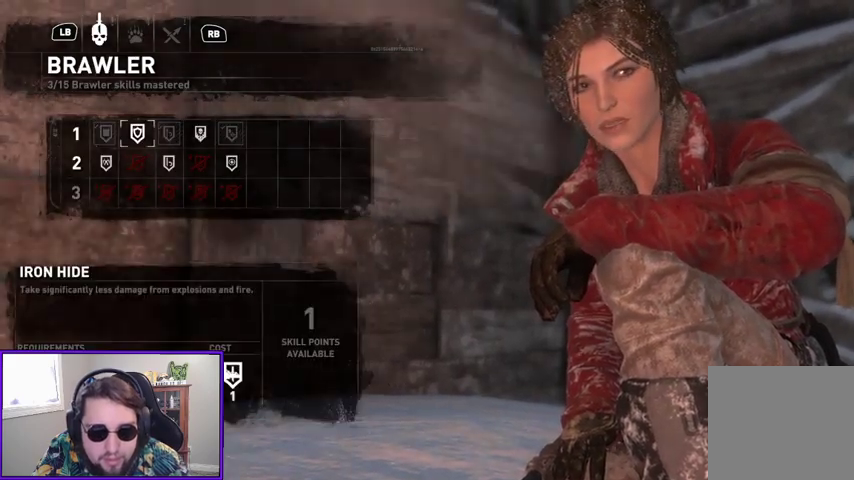
{"buttons": [], "left_stick": "center", "right_stick": "center", "events": []}
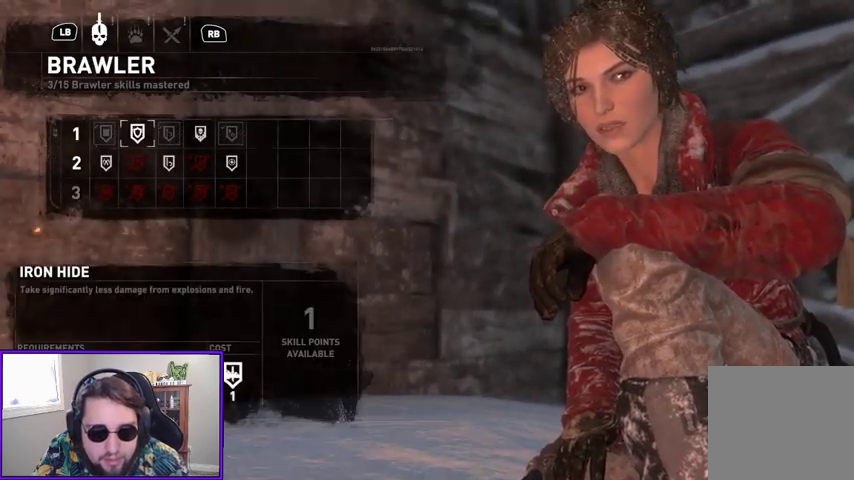
{"buttons": [], "left_stick": "center", "right_stick": "center", "events": []}
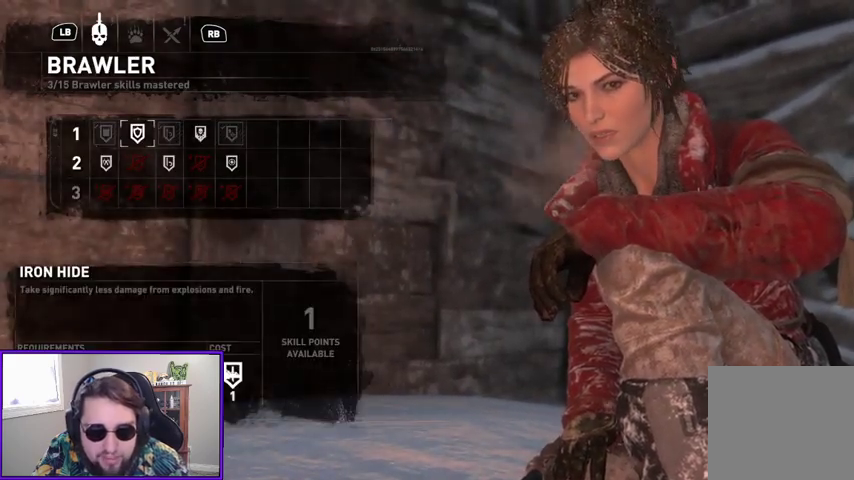
{"buttons": [], "left_stick": "center", "right_stick": "center", "events": []}
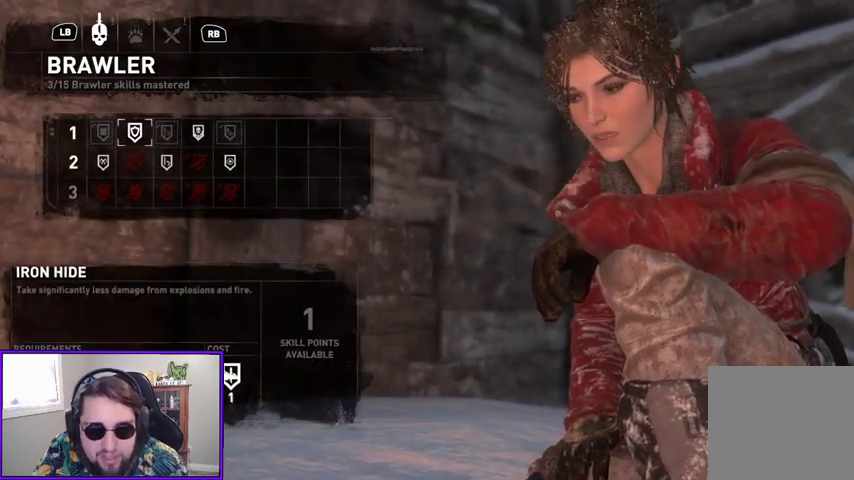
{"buttons": ["DPAD_RIGHT"], "left_stick": "center", "right_stick": "center", "events": [[467, "DPAD_RIGHT", "down"]]}